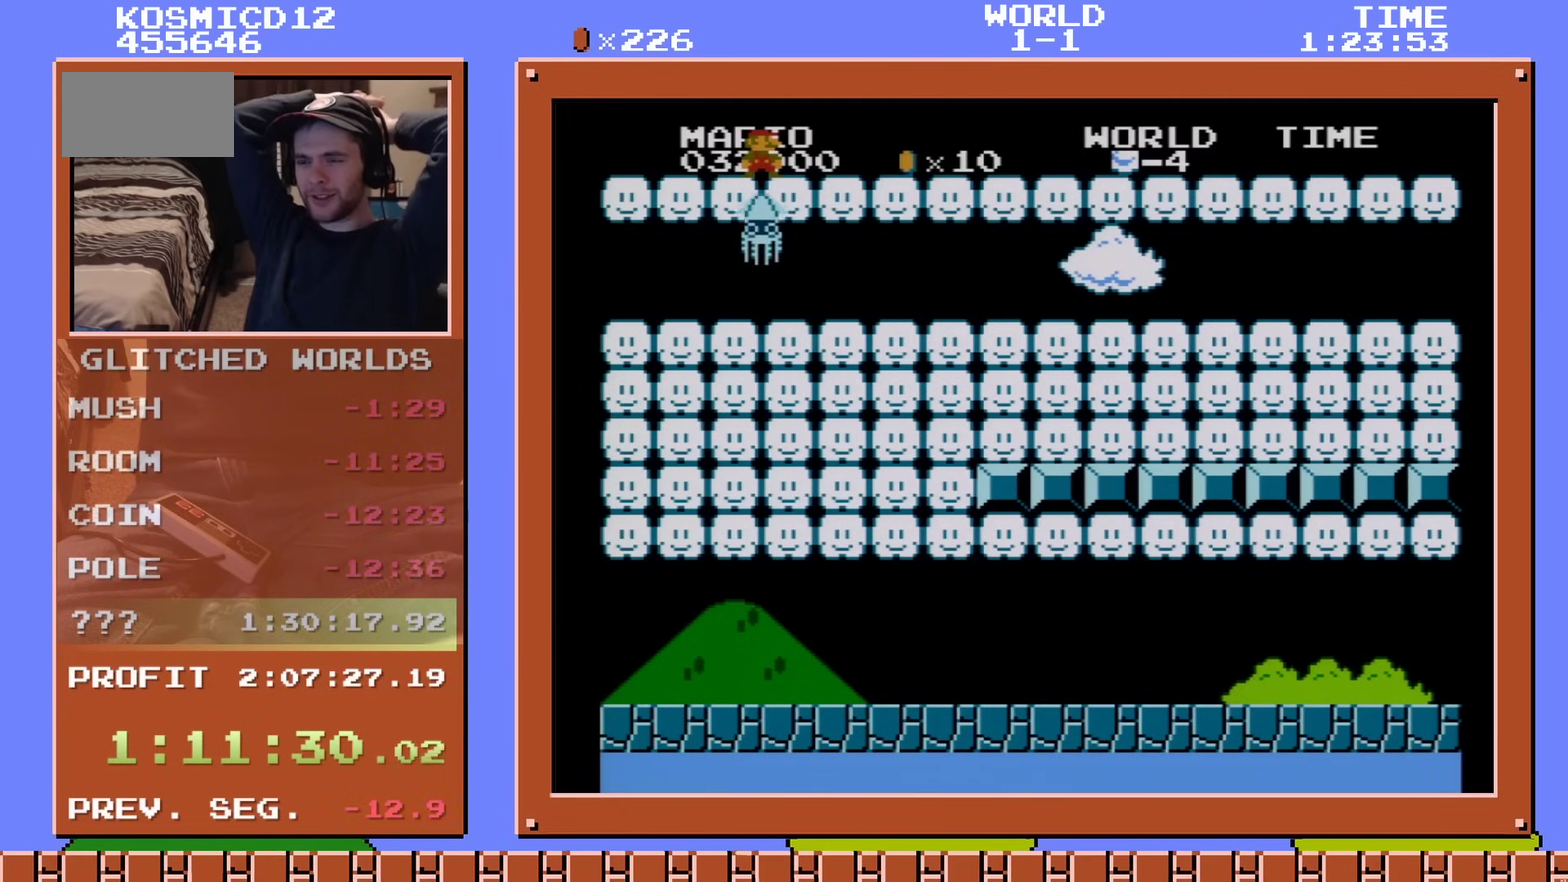
Gameplay with a controller (Nintendo layout); each line is a JSON object with the inputs held at the frame after it (dt_ms = milliseconds from this image to that frame). "events" lists button and stick changes between this image and that frame as [ms after this image, input, new state], when the widget could be followed in between. Not read: L3 R3.
{"dt_ms": 601, "buttons": ["B", "DPAD_RIGHT"], "events": [[601, "B", "down"], [601, "DPAD_RIGHT", "down"]]}
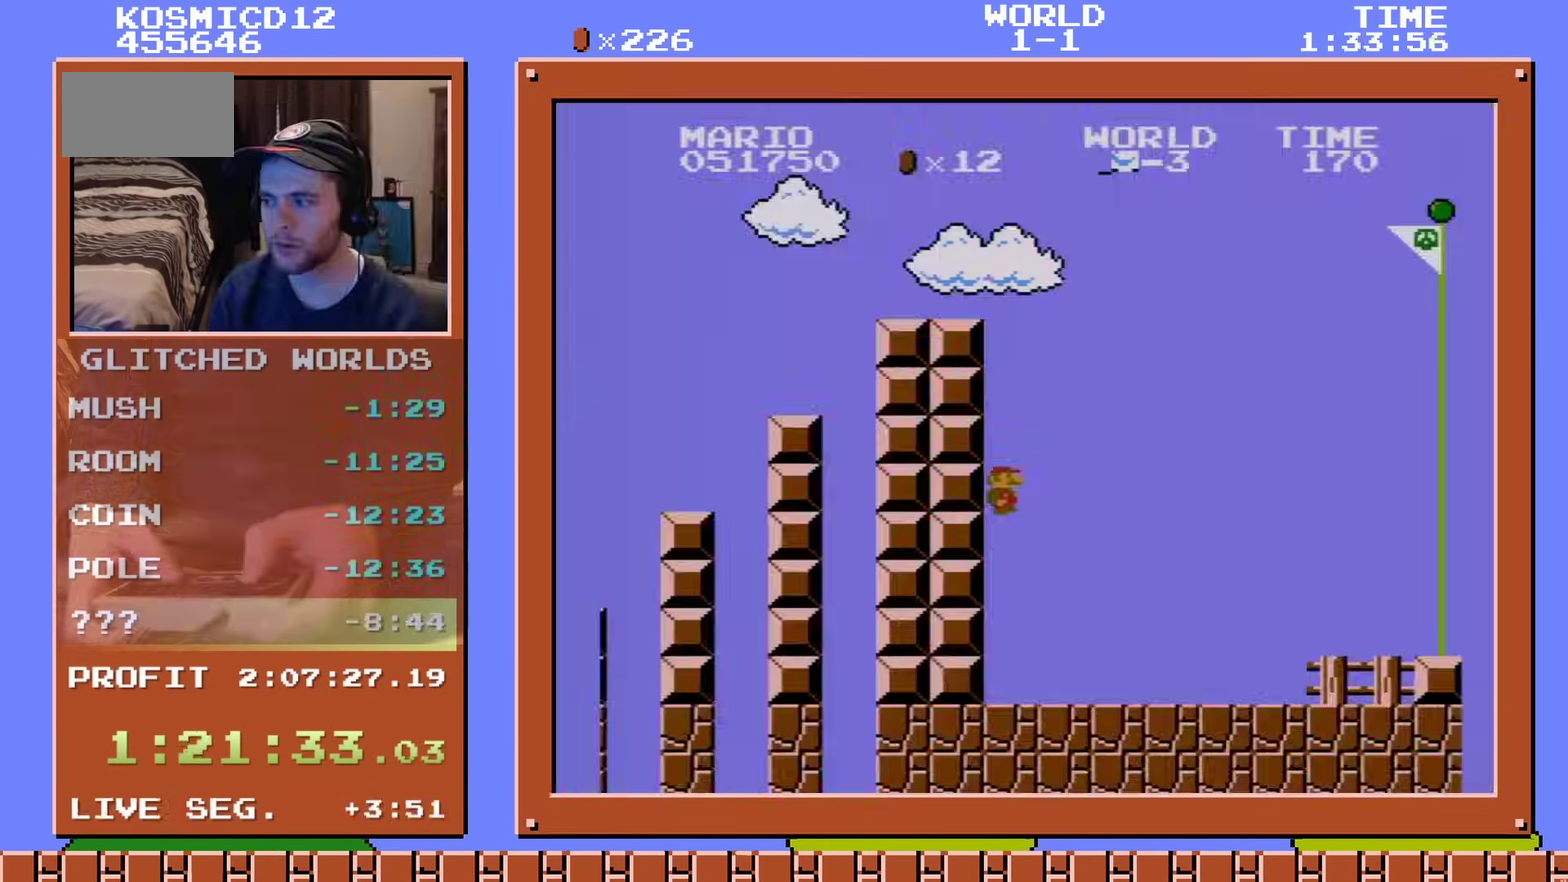
{"dt_ms": 400, "buttons": ["B", "DPAD_RIGHT"], "events": []}
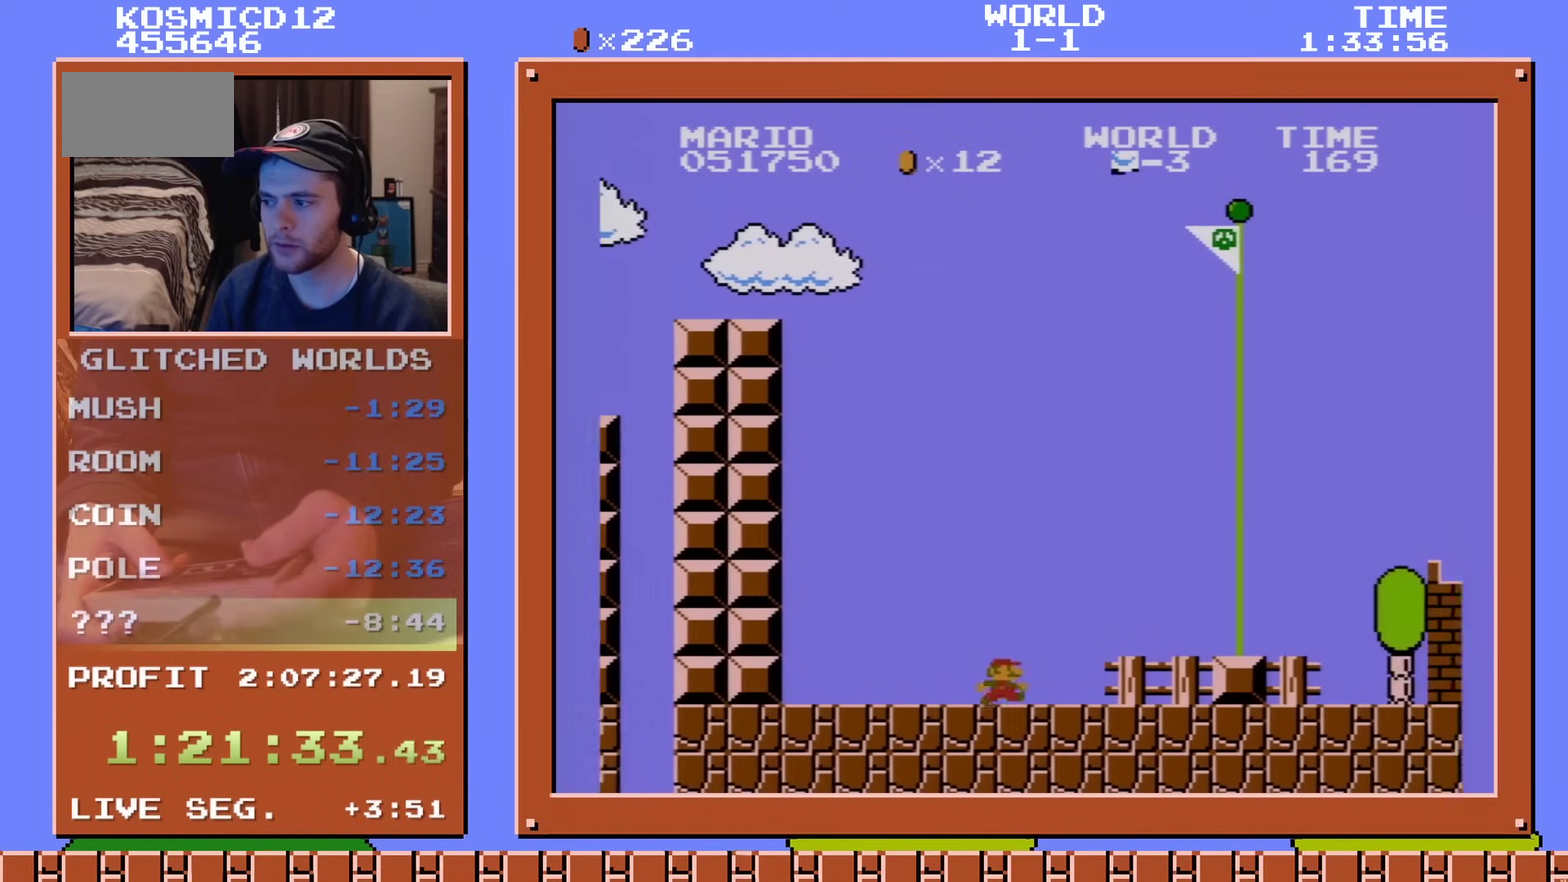
{"dt_ms": 501, "buttons": ["B"], "events": [[117, "DPAD_LEFT", "down"], [117, "DPAD_RIGHT", "up"], [417, "DPAD_LEFT", "up"]]}
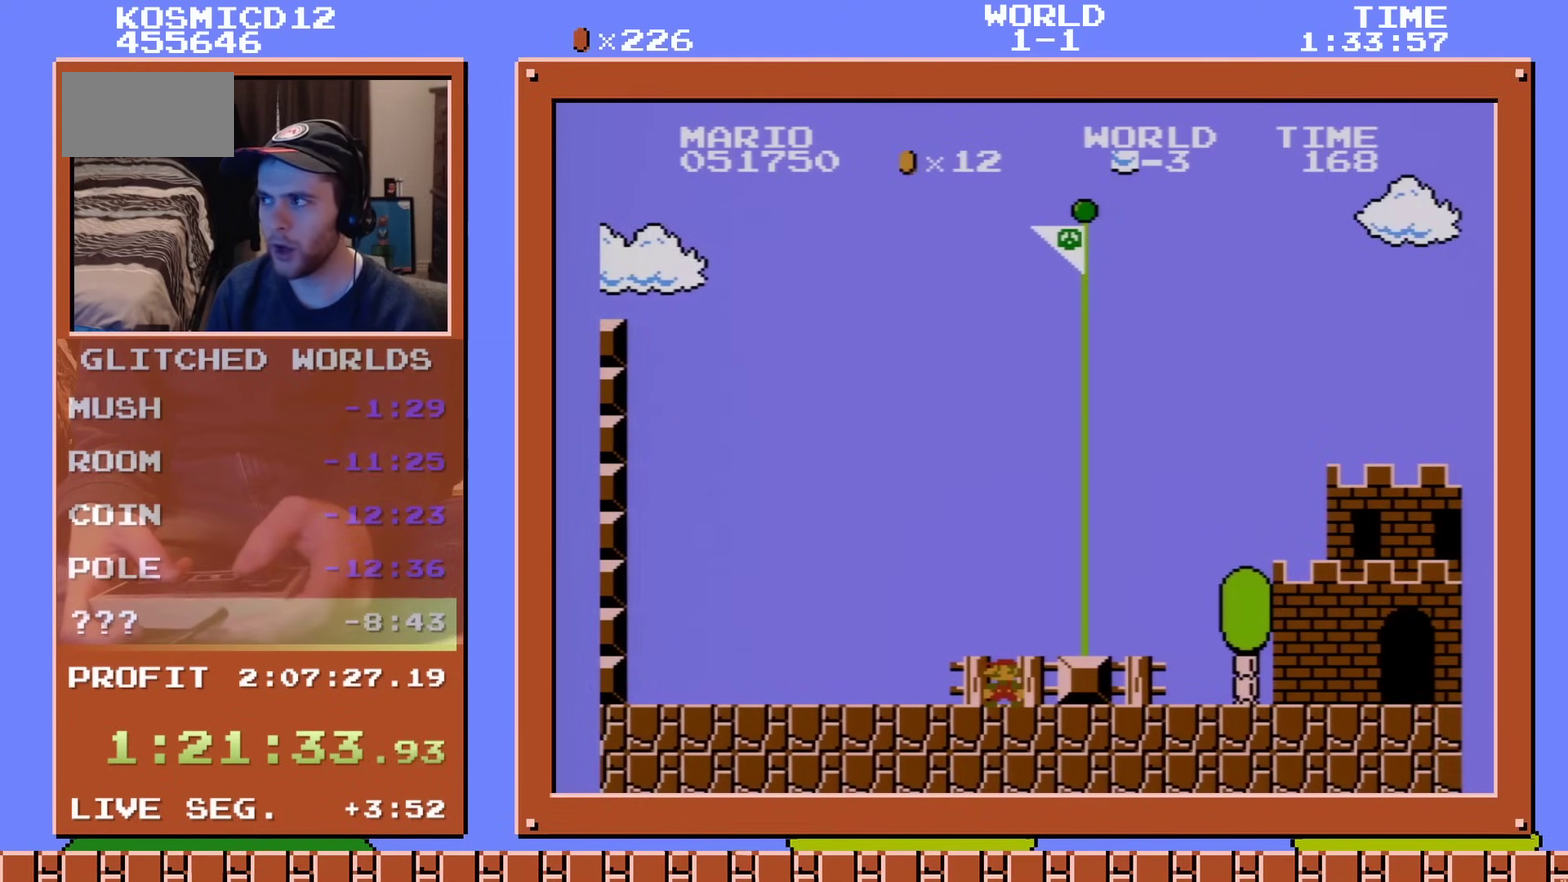
{"dt_ms": 500, "buttons": ["B"], "events": []}
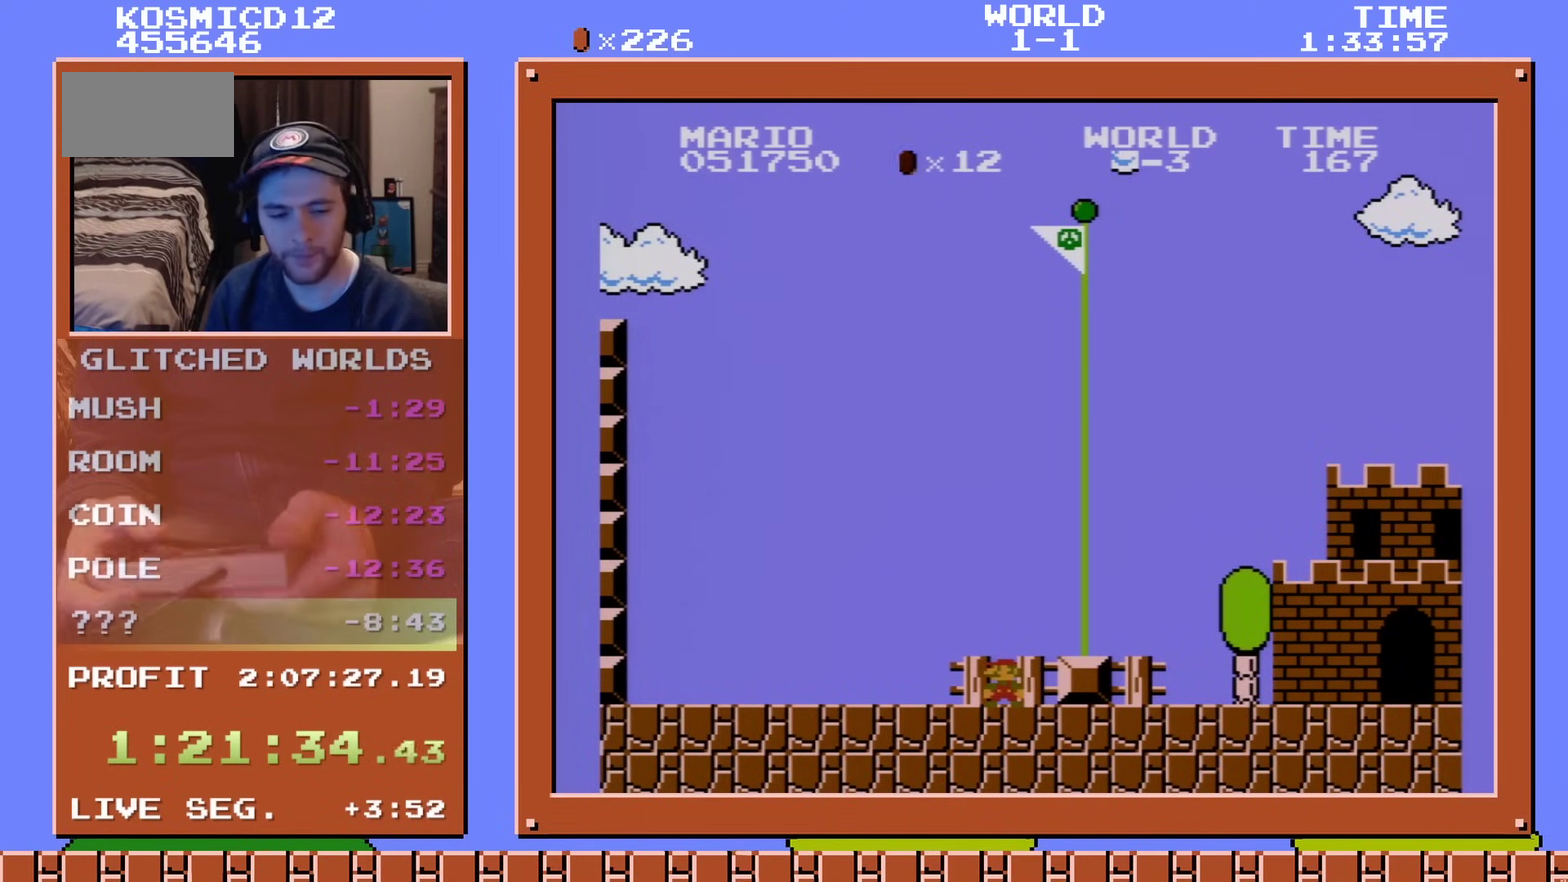
{"dt_ms": 501, "buttons": [], "events": [[150, "B", "up"]]}
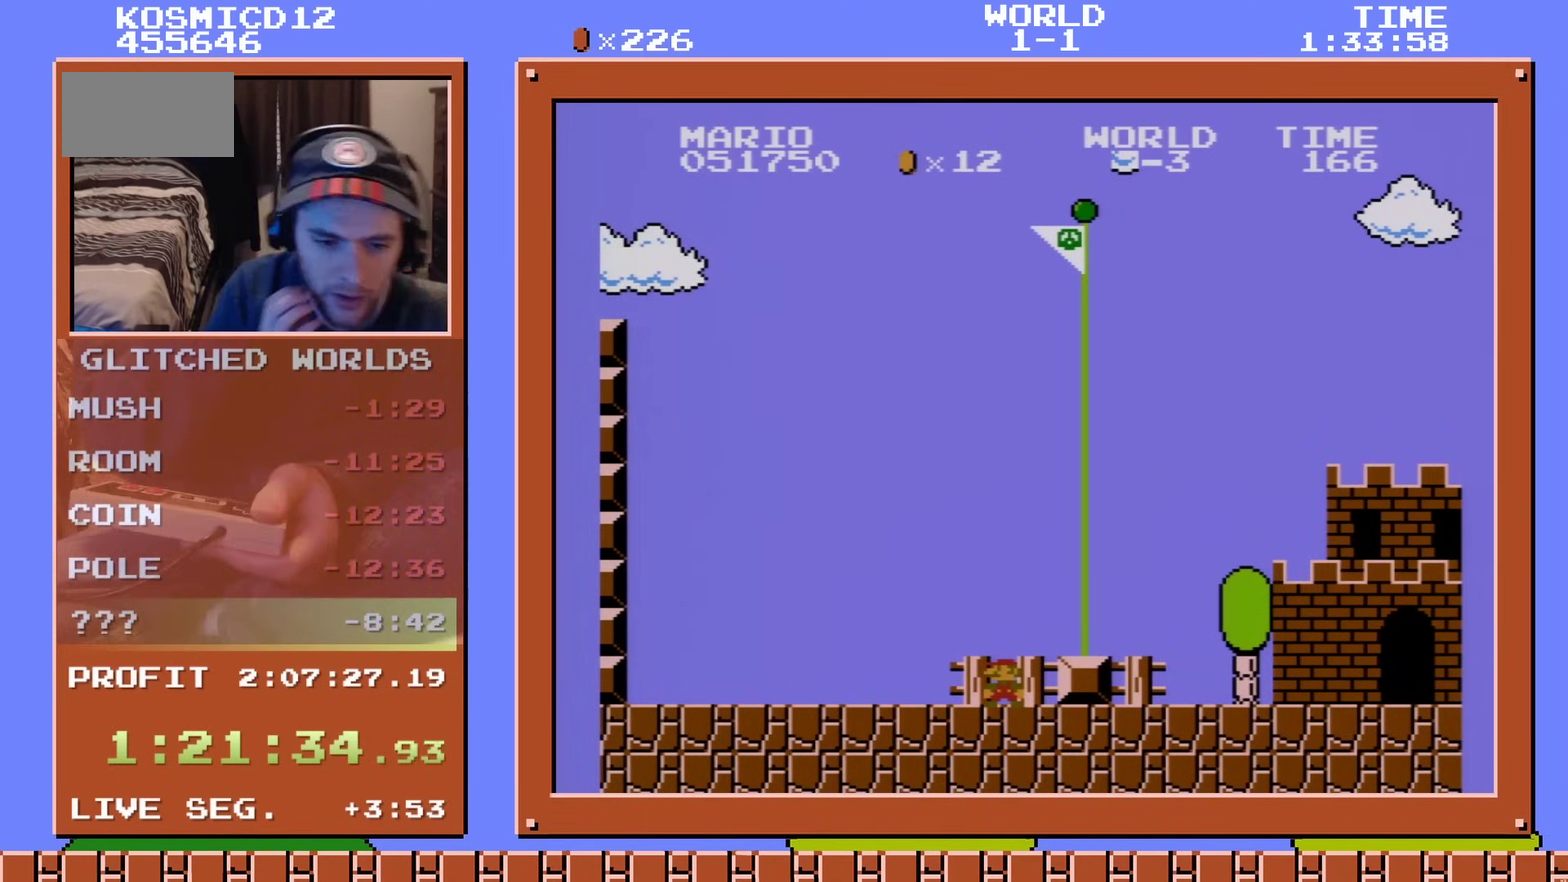
{"dt_ms": 500, "buttons": [], "events": []}
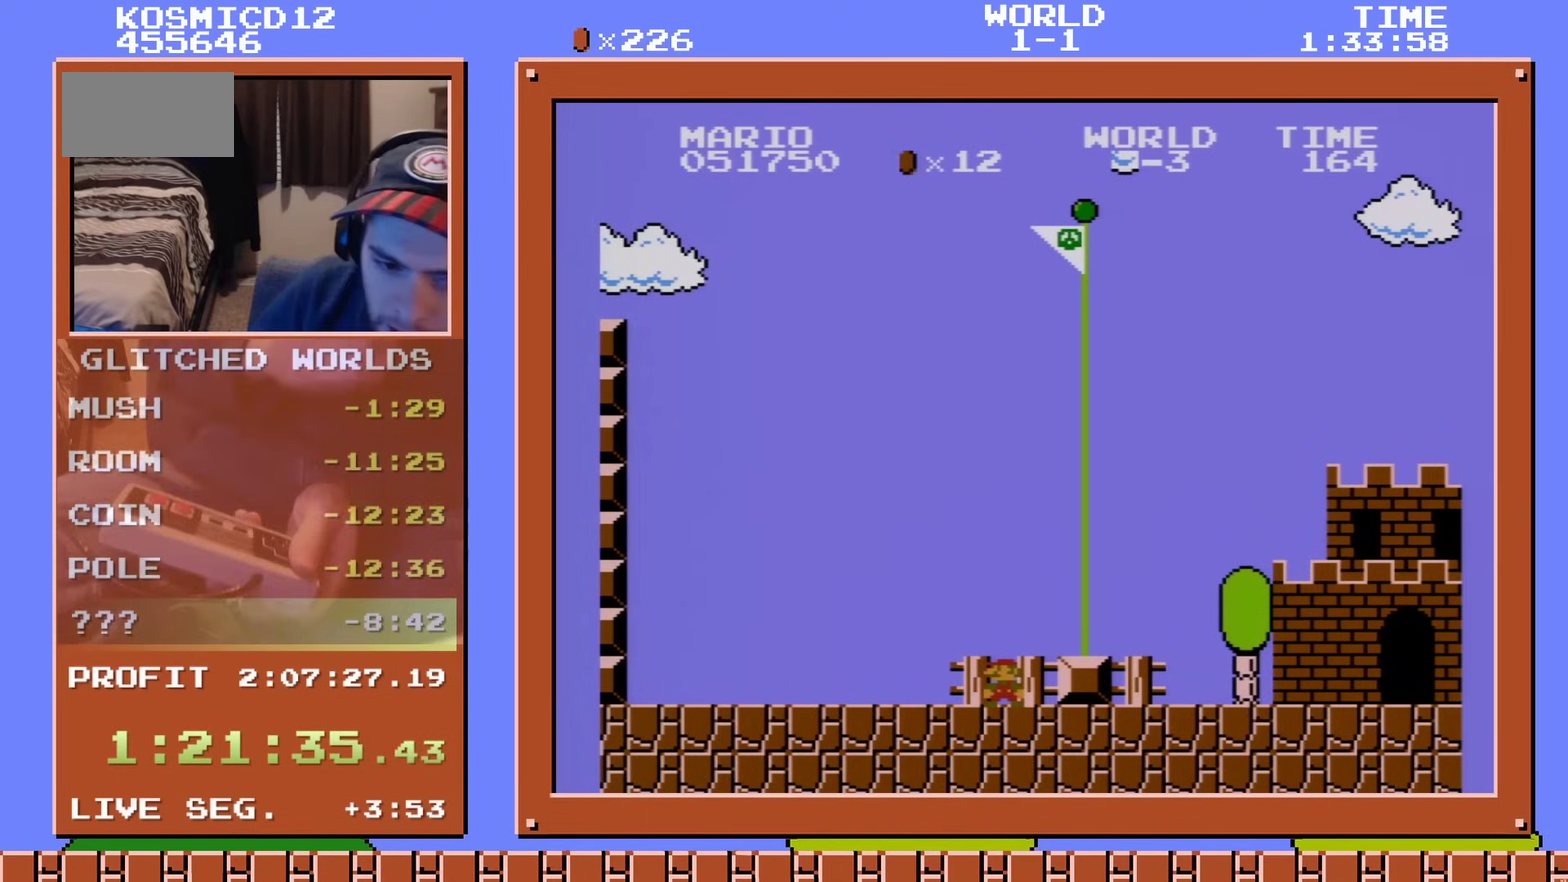
{"dt_ms": 501, "buttons": [], "events": []}
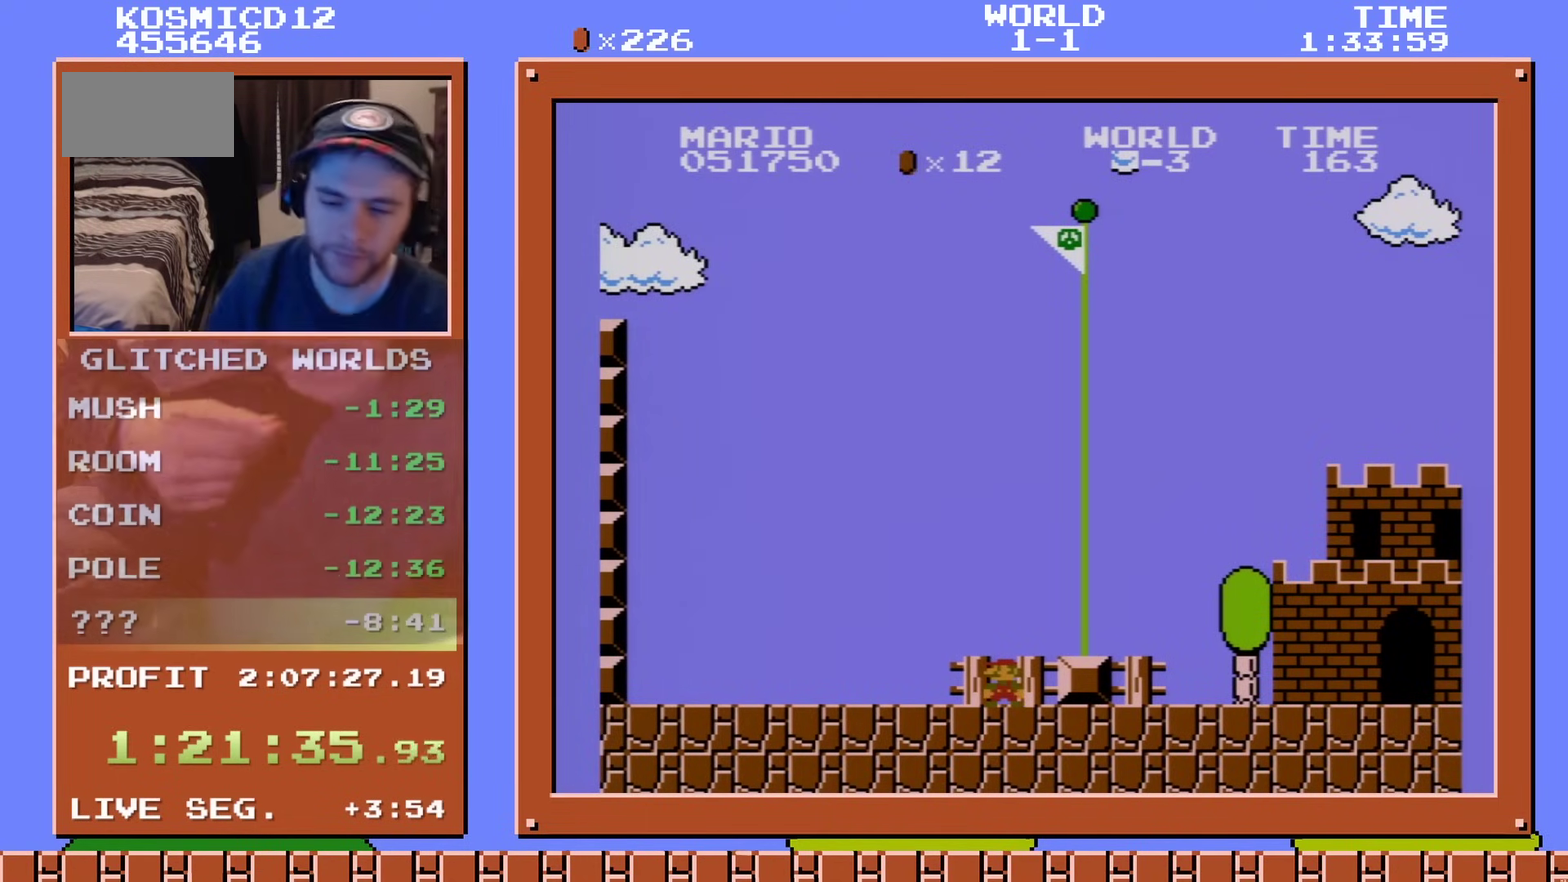
{"dt_ms": 500, "buttons": [], "events": []}
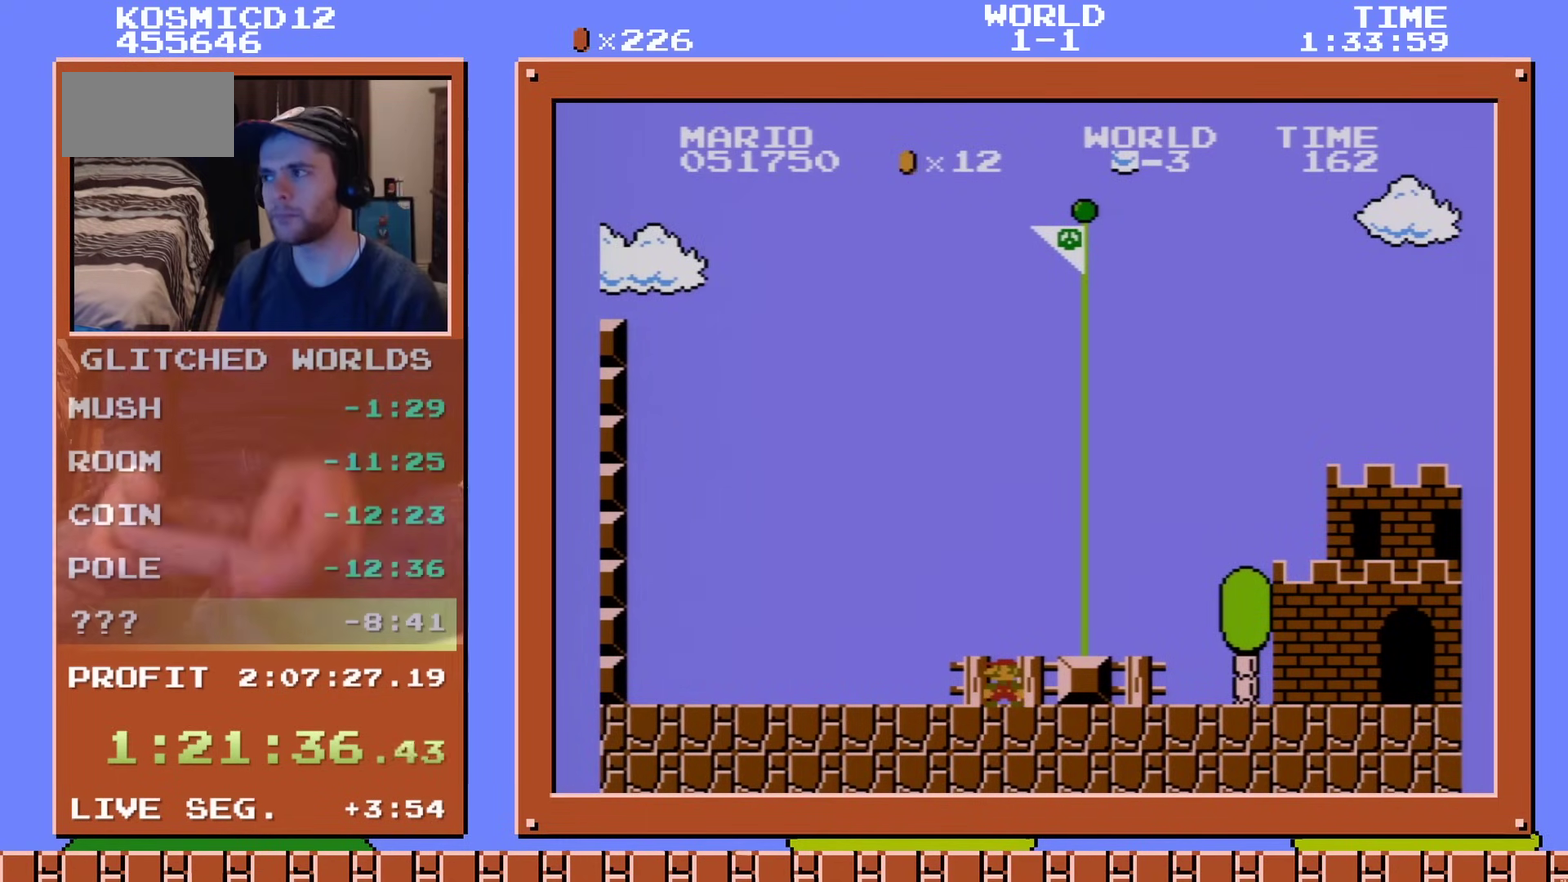
{"dt_ms": 501, "buttons": ["A"], "events": [[501, "A", "down"]]}
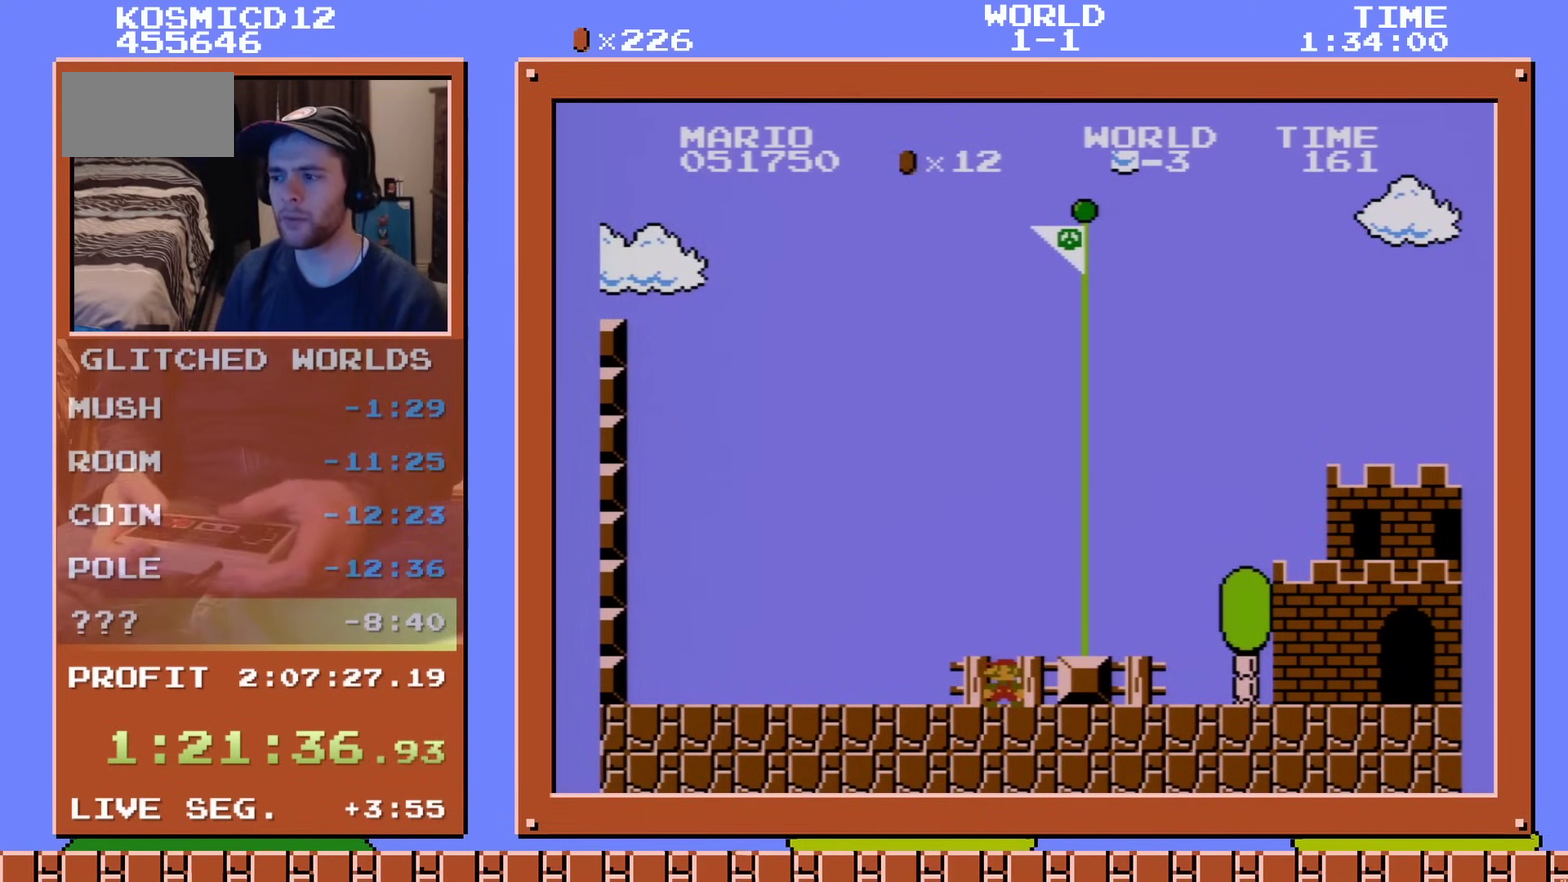
{"dt_ms": 400, "buttons": [], "events": [[383, "A", "up"]]}
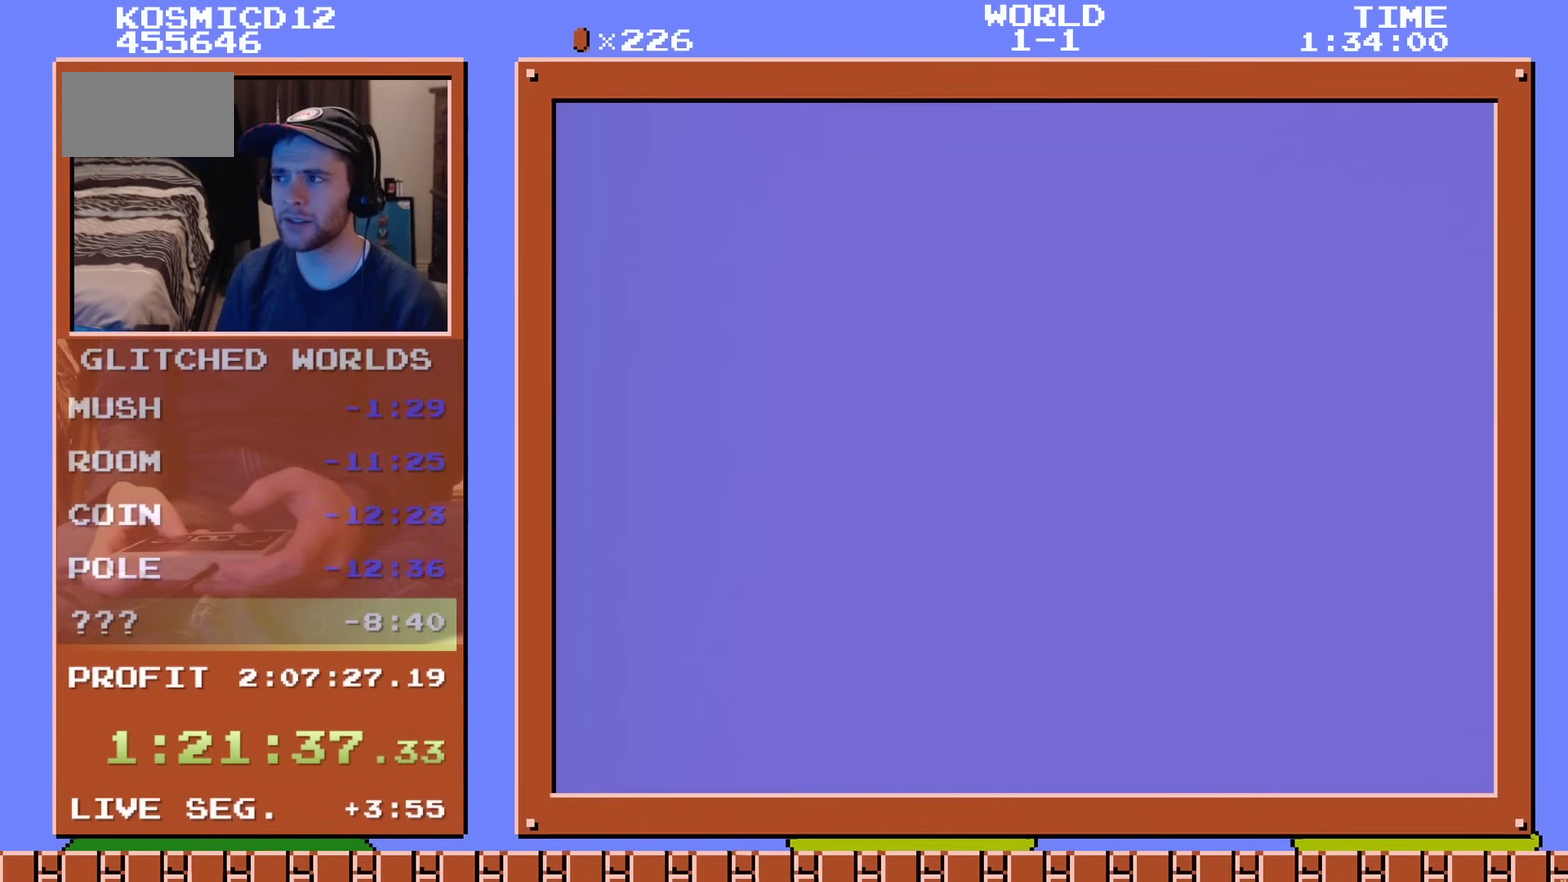
{"dt_ms": 200, "buttons": ["B"], "events": [[67, "A", "down"], [134, "A", "up"], [134, "B", "down"]]}
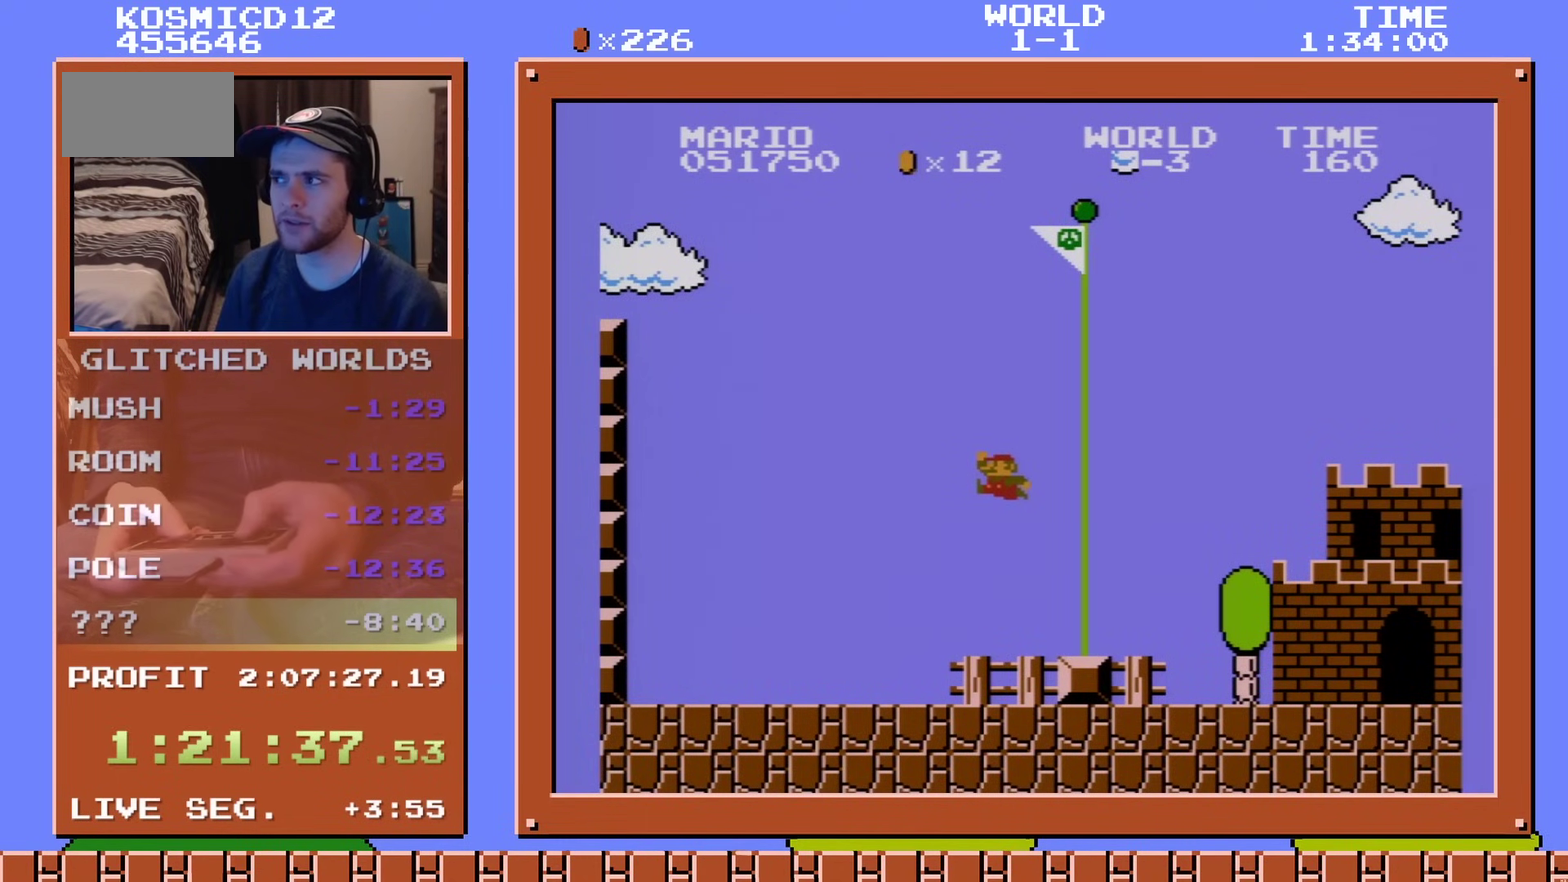
{"dt_ms": 401, "buttons": ["A", "B", "DPAD_RIGHT"], "events": [[117, "DPAD_RIGHT", "down"], [334, "A", "down"]]}
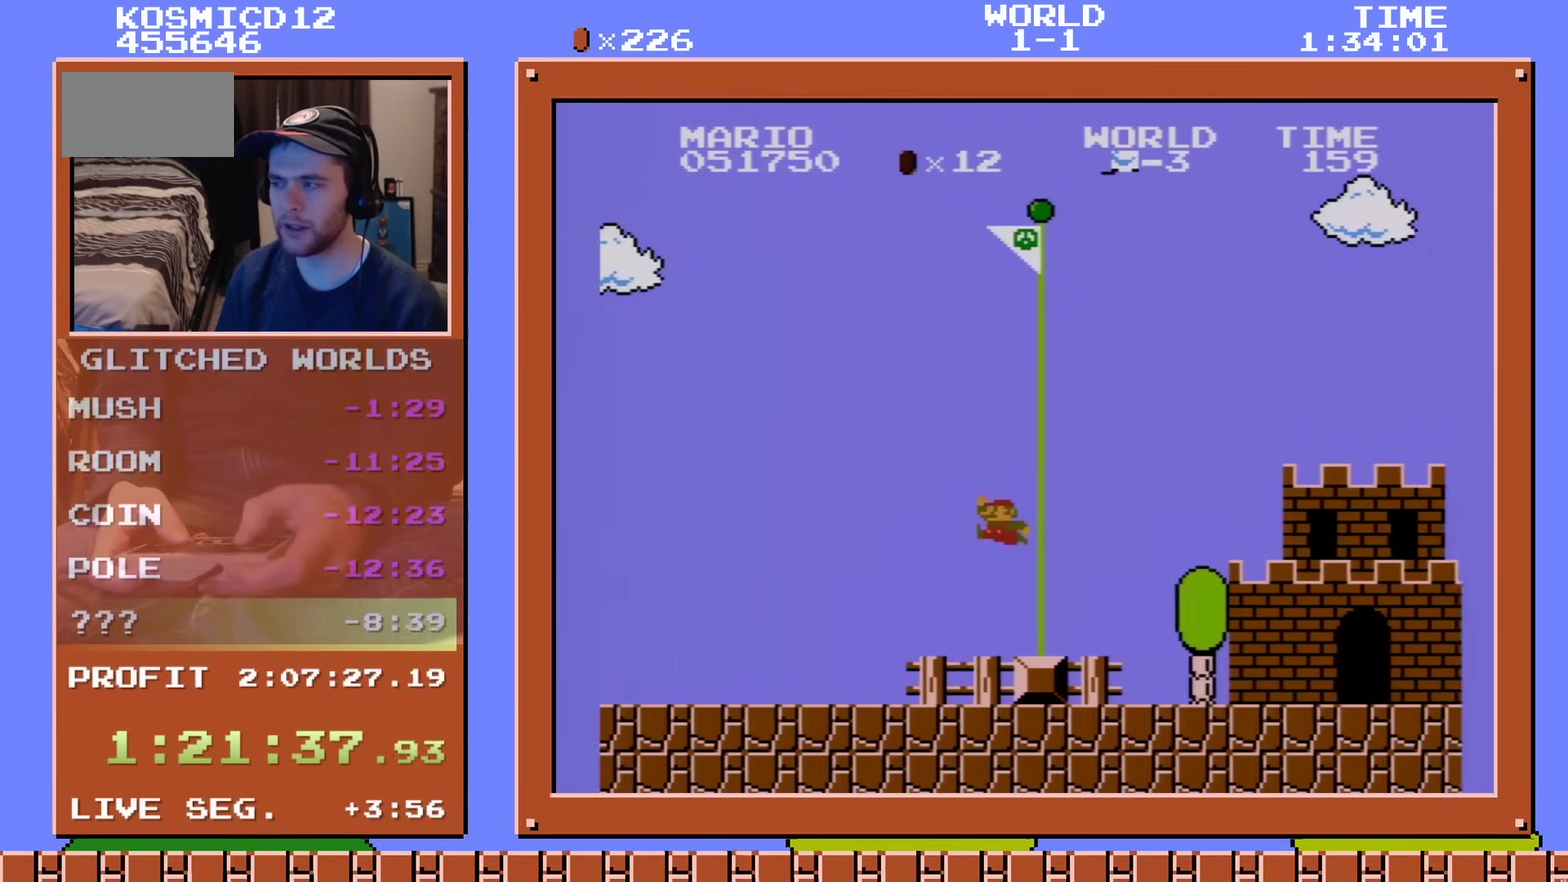
{"dt_ms": 300, "buttons": [], "events": [[50, "A", "up"], [217, "DPAD_RIGHT", "up"], [267, "B", "up"]]}